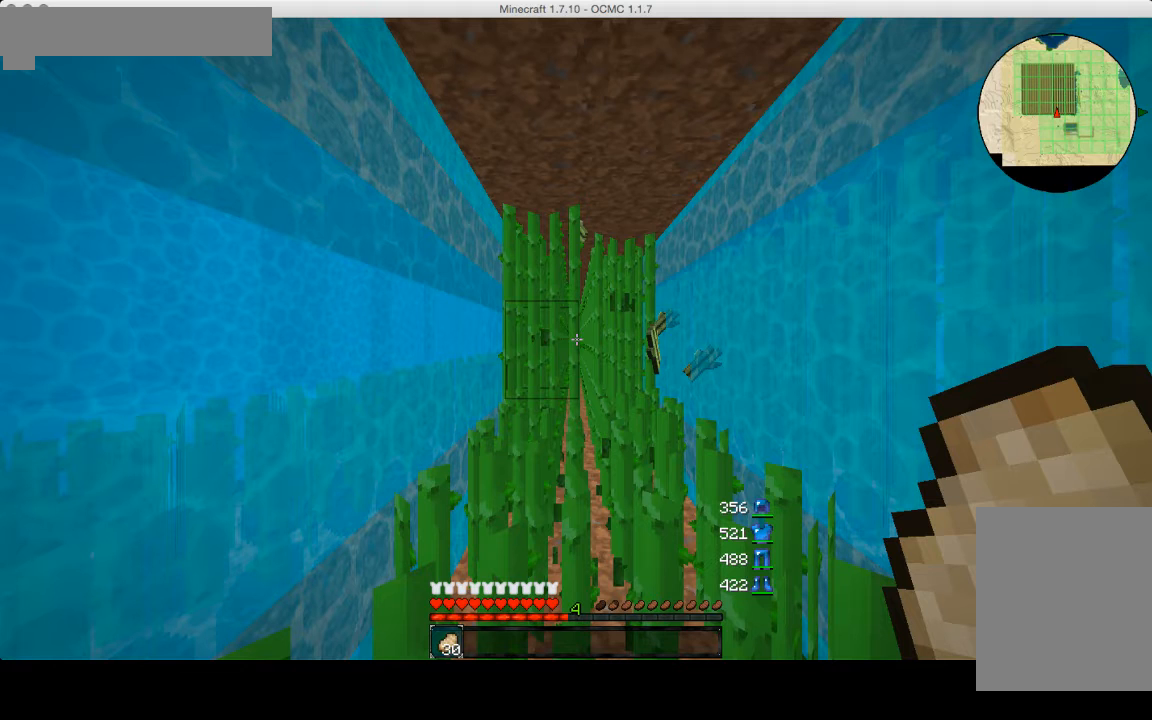
Gameplay with keyboard and mouse; each line is a JSON object with the keys and mouse buttons held at the frame after it. "events" lists presses ("down") and releases ("up") of "a", "d", "s", "w", "mouse_left" and "mouse_right" between this image and that frame as [ms after this image, input, new state], when the widget could be followed in between. "mouse_left", "mouse_right" = the "left", "right" buttons of the "mouse" list. No other keys are recorded. Fast repeated clicks can show as one long hold. Mouse movement is not recorded.
{"keys": ["w"], "mouse": ["left"], "events": []}
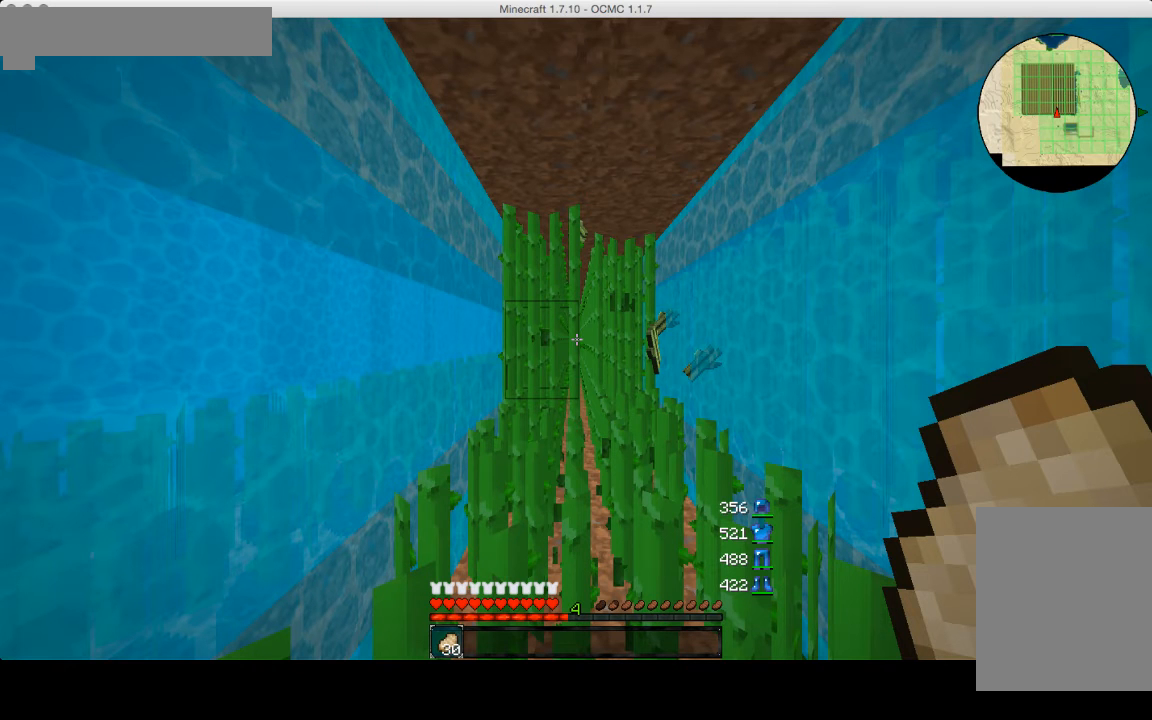
{"keys": ["w"], "mouse": ["left"], "events": []}
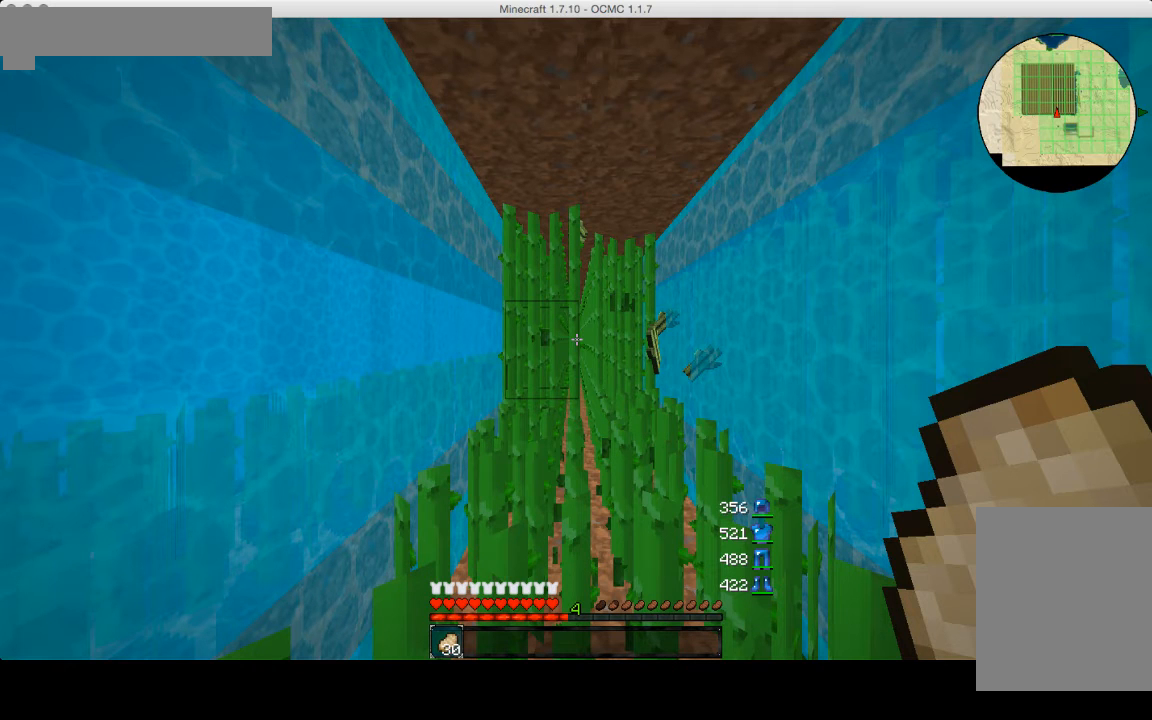
{"keys": ["w"], "mouse": ["left"], "events": []}
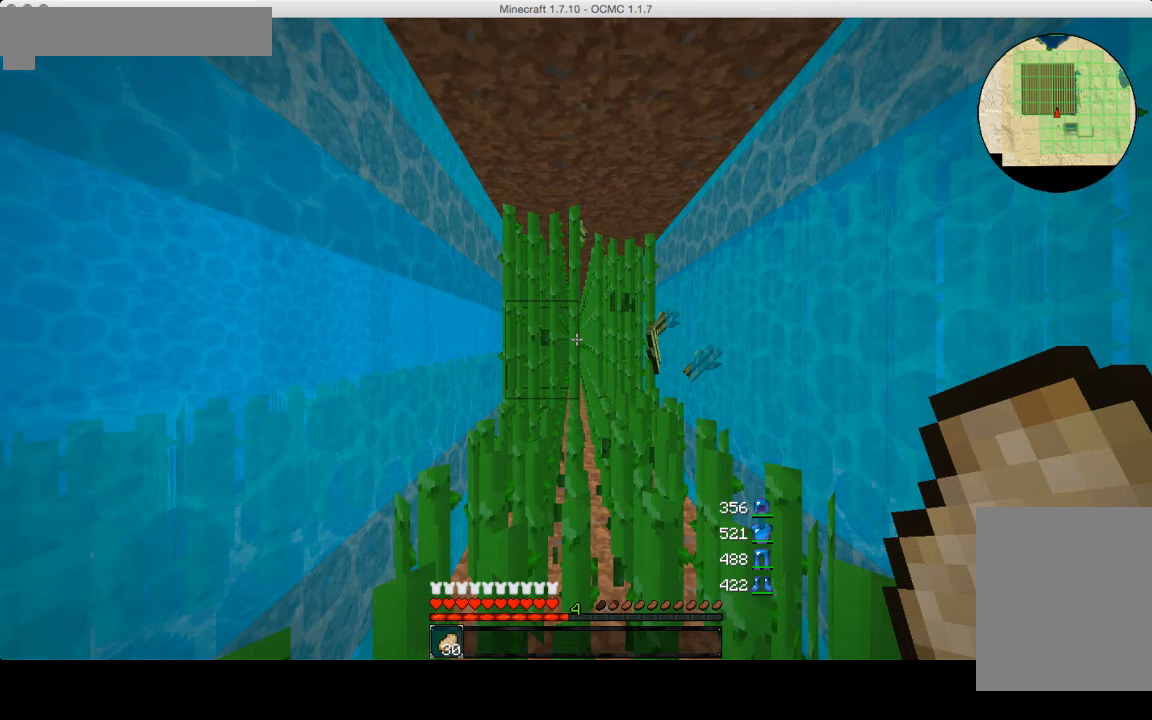
{"keys": ["a", "w"], "mouse": ["left"], "events": [[160, "a", "down"]]}
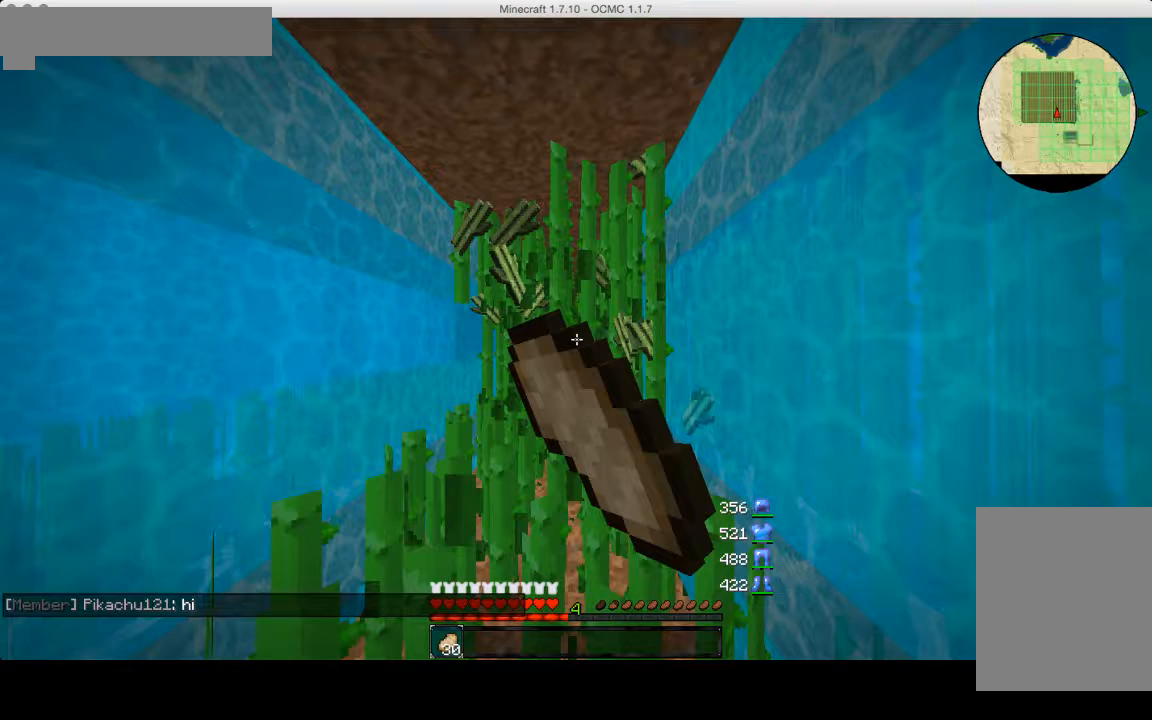
{"keys": ["a", "w"], "mouse": ["left"], "events": []}
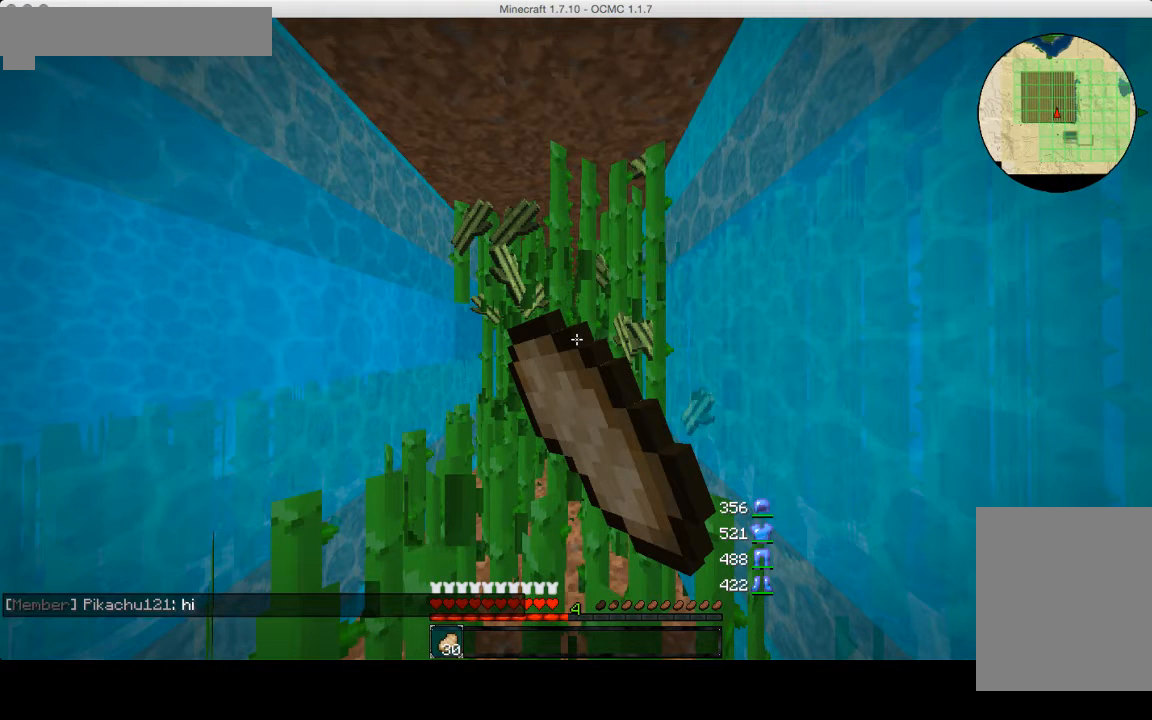
{"keys": ["a", "w"], "mouse": ["left"], "events": []}
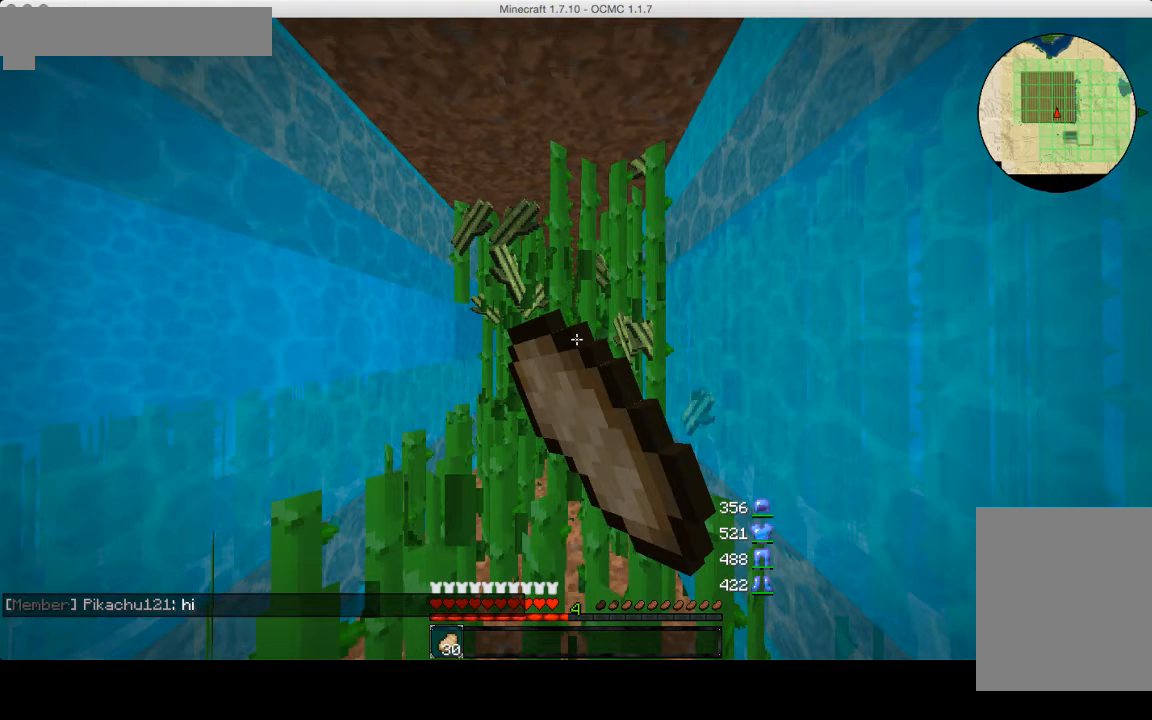
{"keys": ["a", "w"], "mouse": ["left"], "events": []}
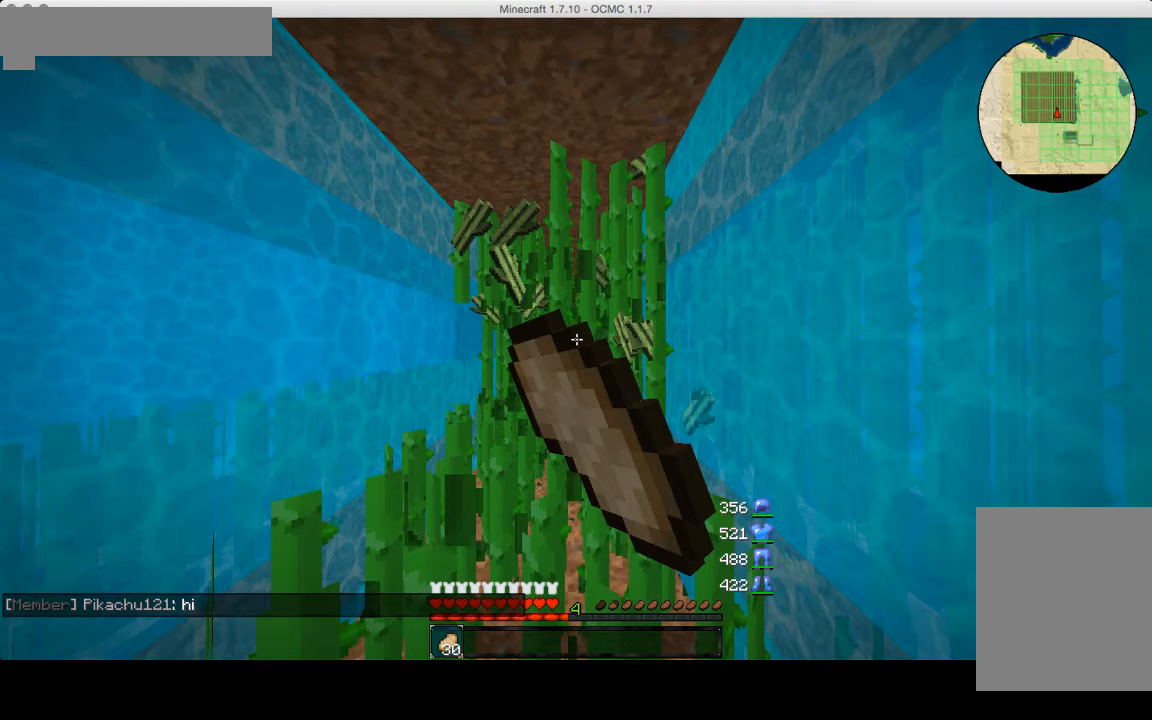
{"keys": ["a", "w"], "mouse": ["left"], "events": []}
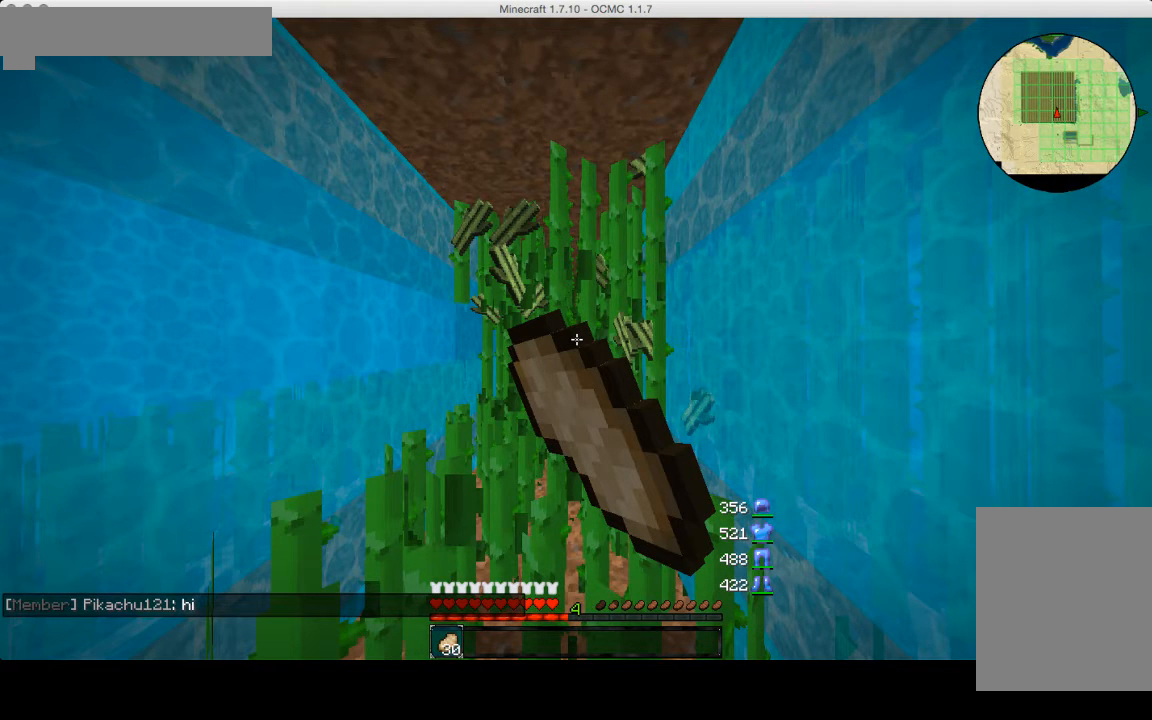
{"keys": ["a", "w"], "mouse": ["left"], "events": []}
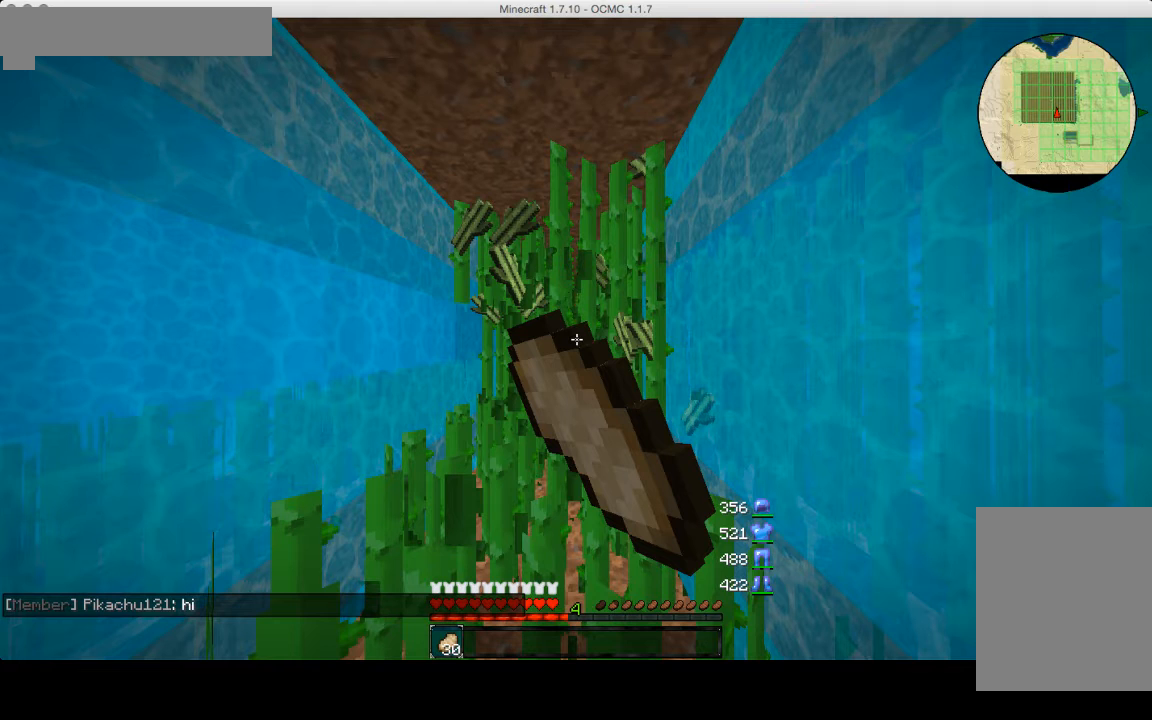
{"keys": ["a", "w"], "mouse": ["left"], "events": []}
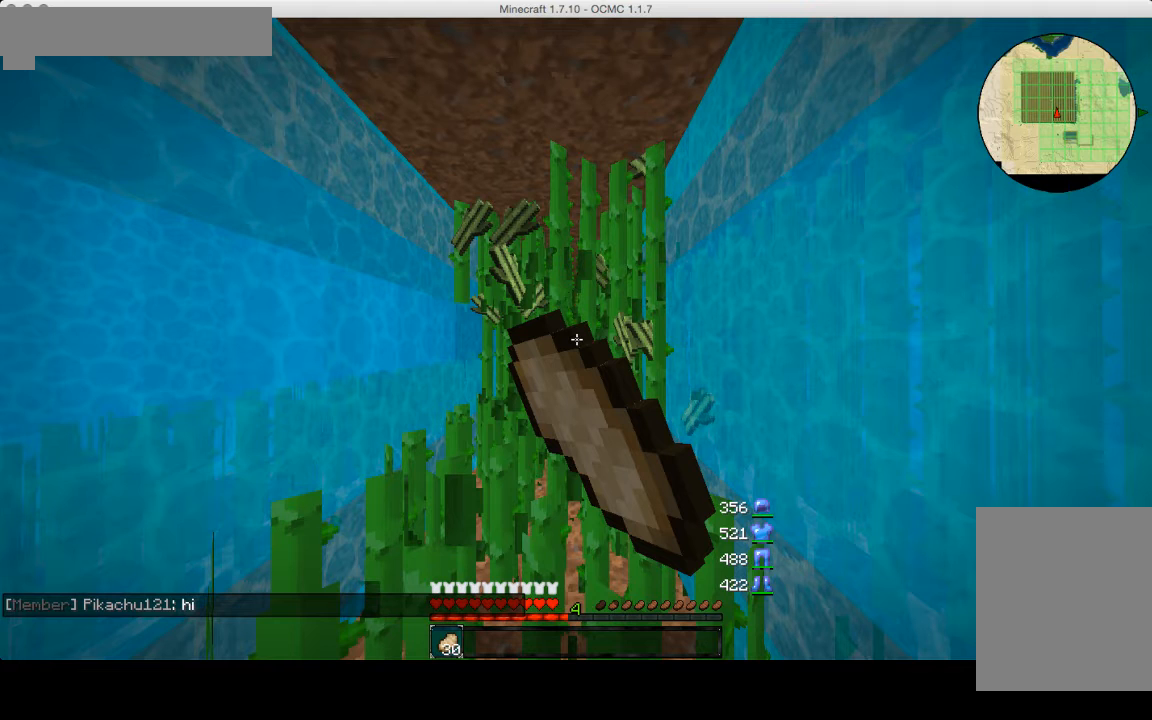
{"keys": ["a", "w"], "mouse": ["left"], "events": []}
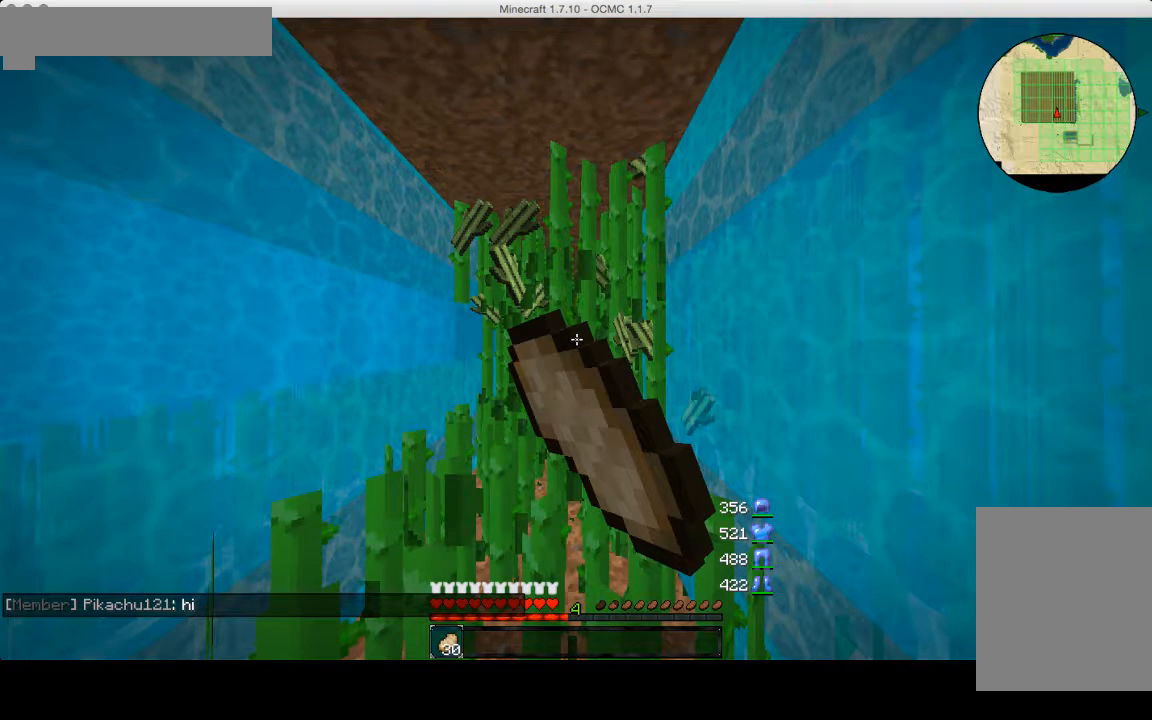
{"keys": ["d"], "mouse": ["left"], "events": [[120, "a", "up"], [120, "d", "down"], [120, "w", "up"]]}
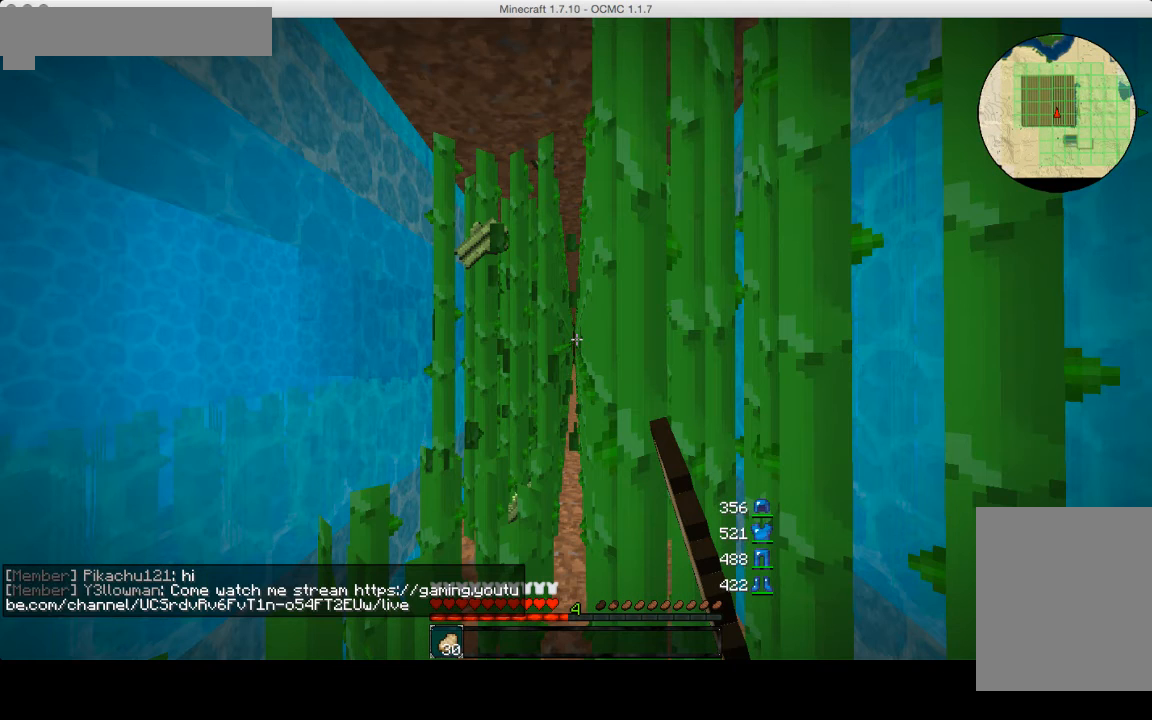
{"keys": ["d"], "mouse": ["left"], "events": []}
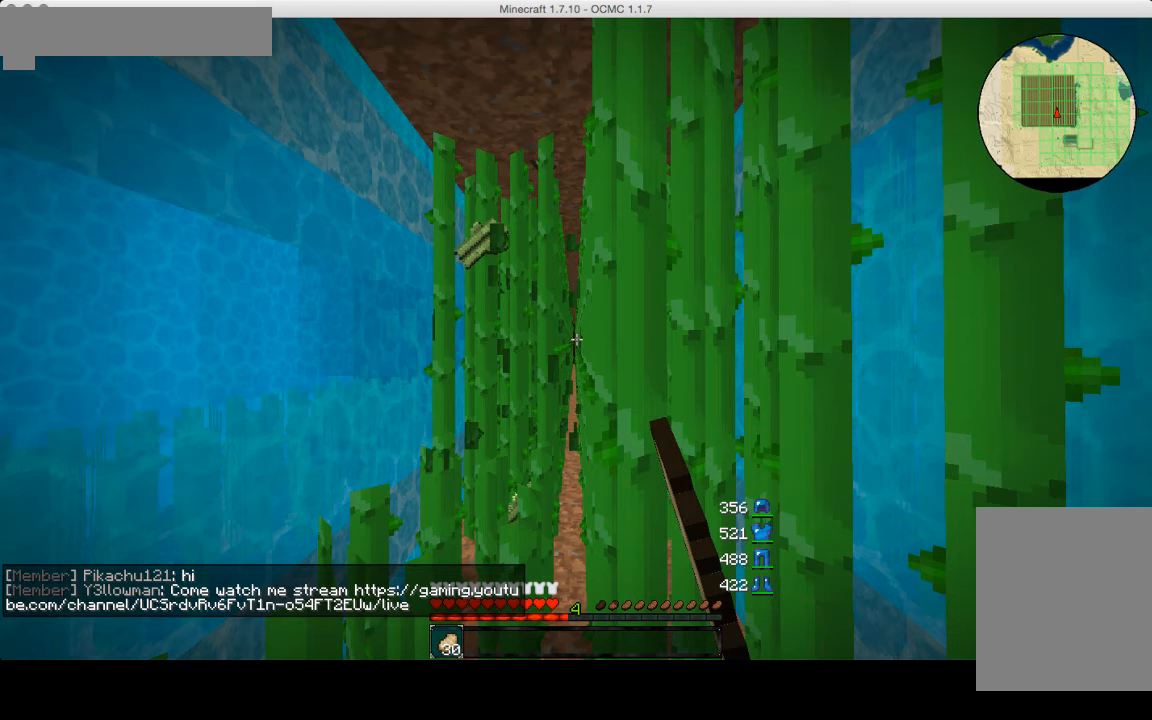
{"keys": ["d"], "mouse": ["left"], "events": []}
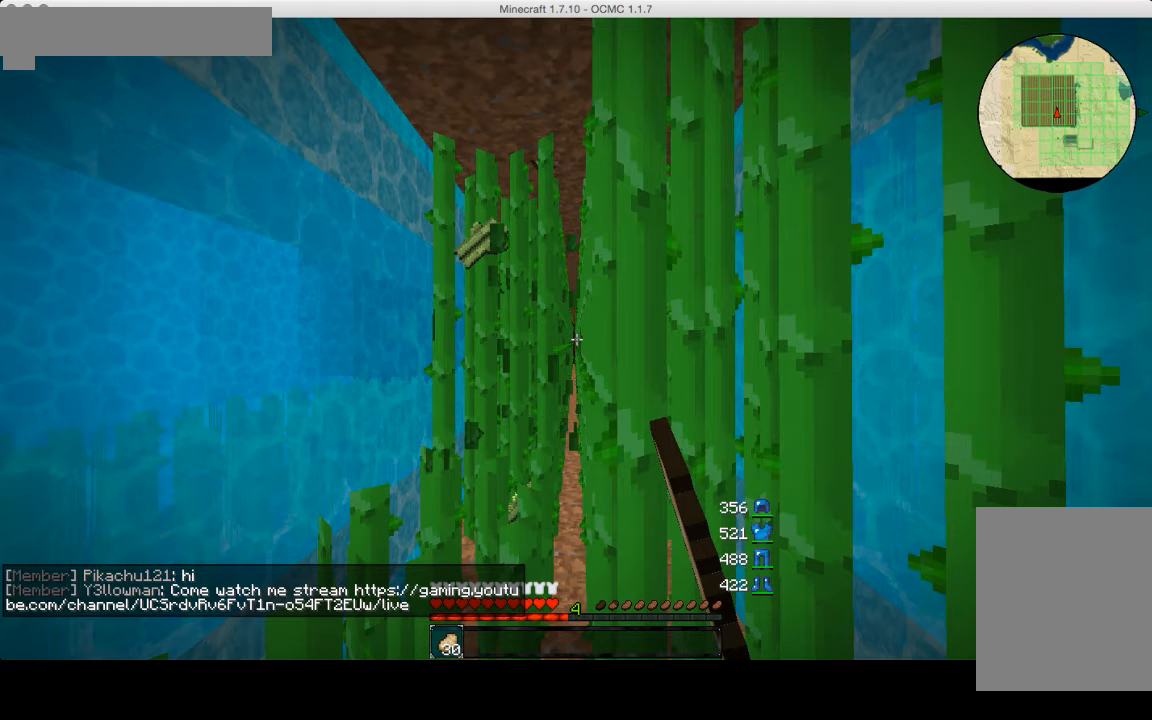
{"keys": ["d"], "mouse": ["left"], "events": []}
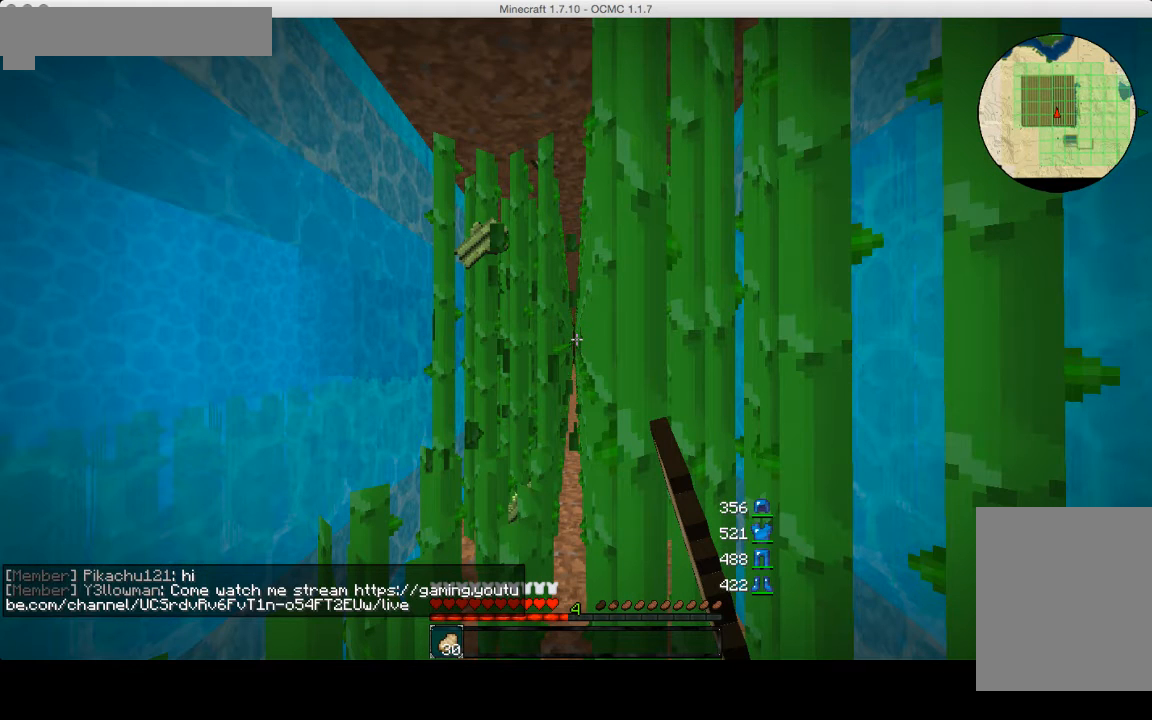
{"keys": ["d"], "mouse": ["left"], "events": []}
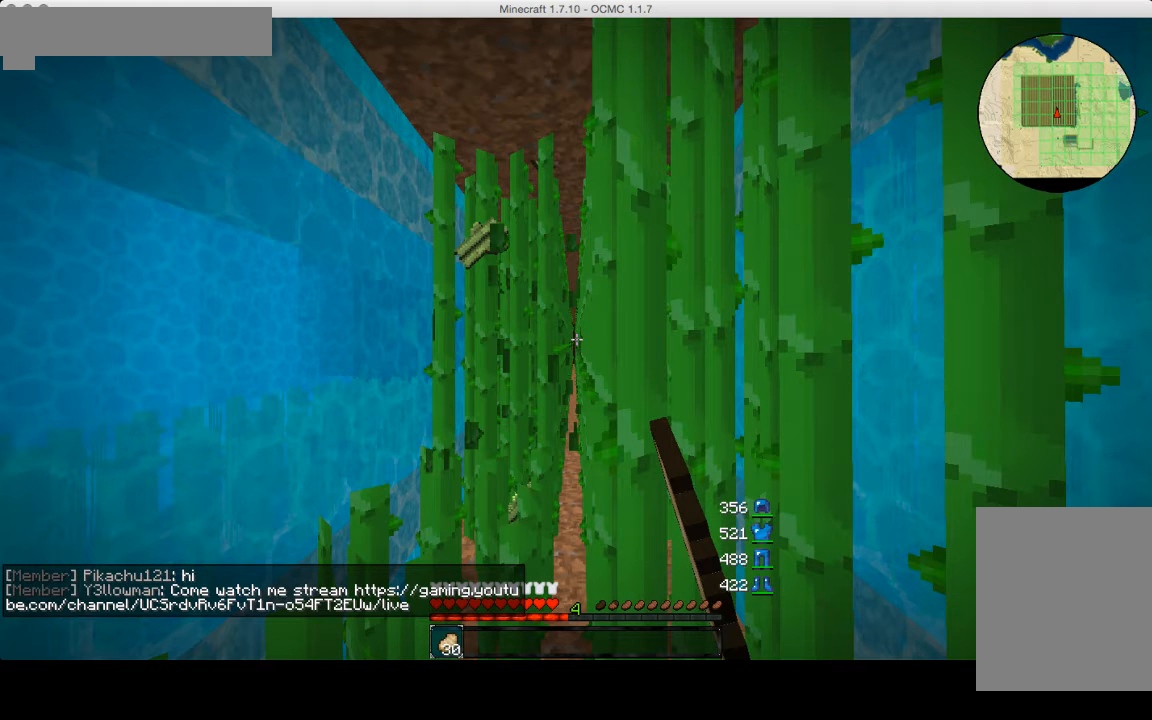
{"keys": ["d"], "mouse": ["left"], "events": []}
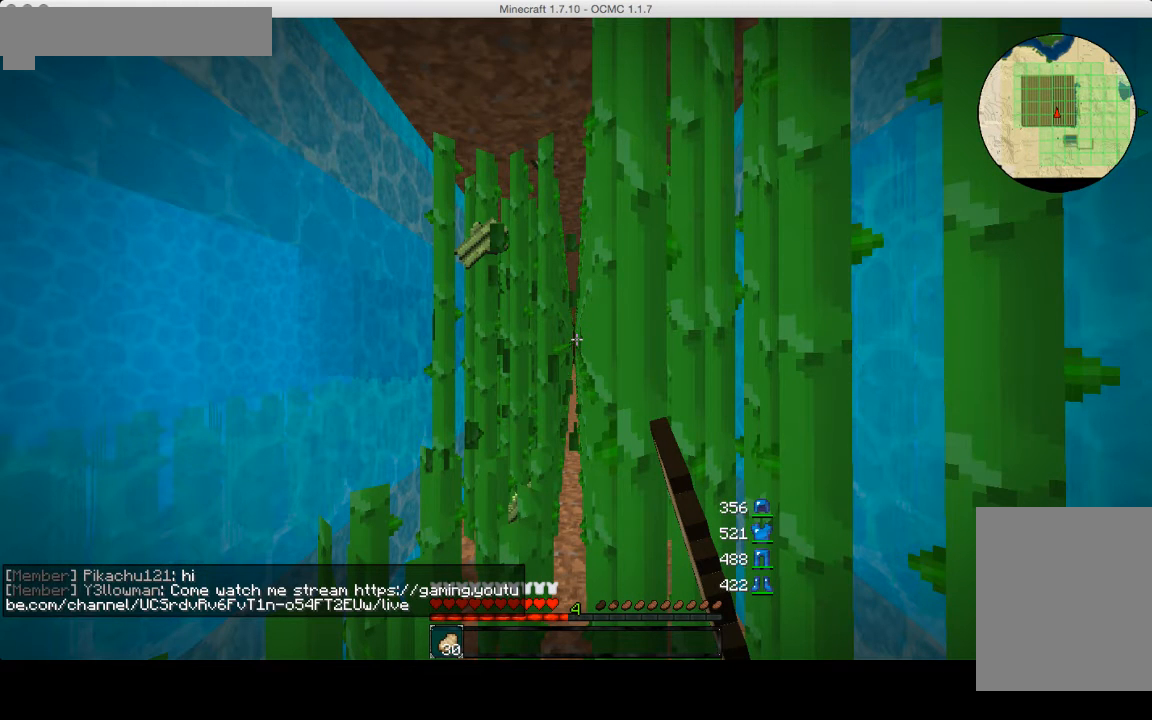
{"keys": ["d"], "mouse": ["left"], "events": []}
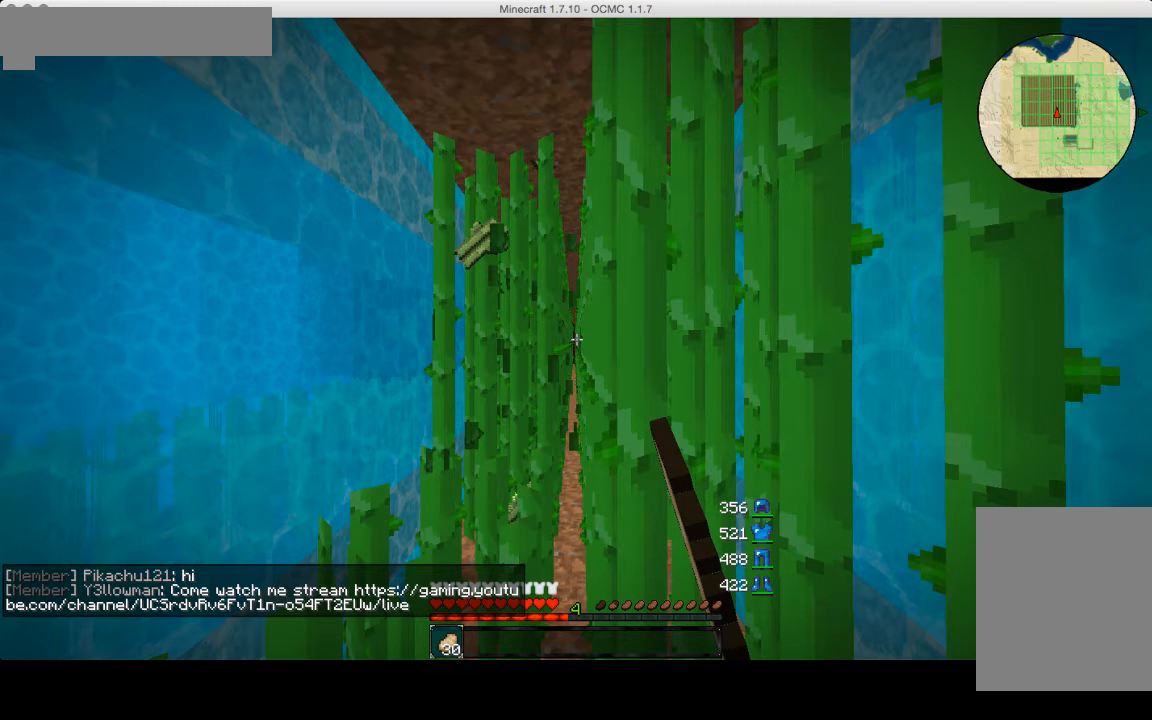
{"keys": ["d"], "mouse": ["left"], "events": []}